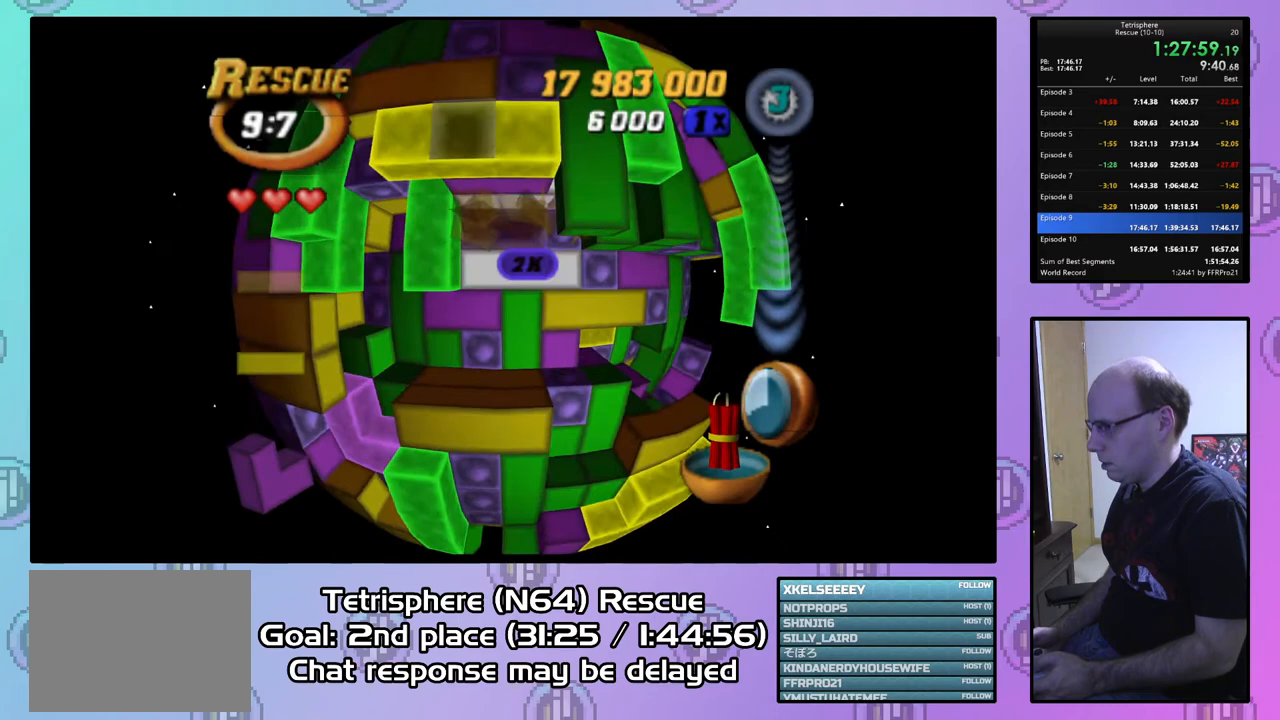
Gameplay with a controller (PlayStation layout); each line is a JSON object with the inputs held at the frame after it. "events" lists button and stick changes between this image and that frame as [ms after this image, input, new state], when the widget could be followed in between. Not read: left_stick.
{"buttons": ["DPAD_LEFT"], "right_stick": "center", "events": [[100, "DPAD_UP", "up"], [167, "DPAD_UP", "down"], [267, "DPAD_UP", "up"], [467, "DPAD_LEFT", "down"]]}
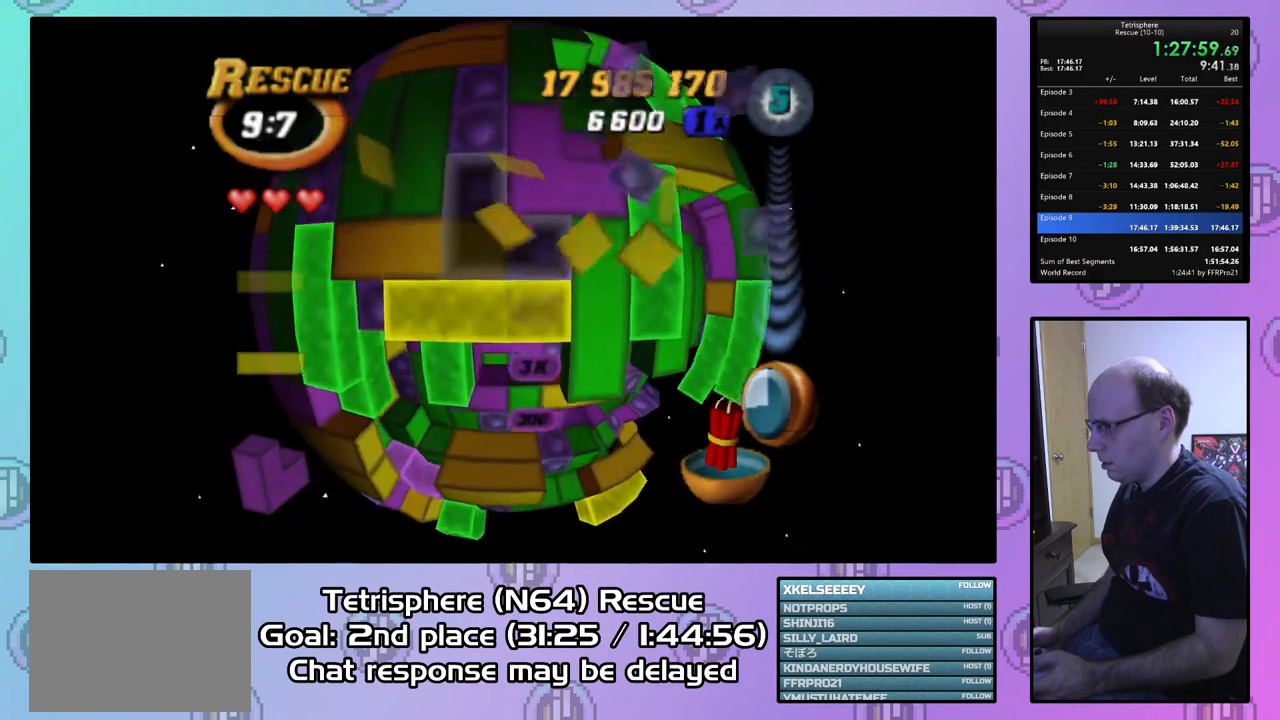
{"buttons": [], "right_stick": "center", "events": [[133, "DPAD_DOWN", "down"], [467, "DPAD_DOWN", "up"], [500, "DPAD_LEFT", "up"]]}
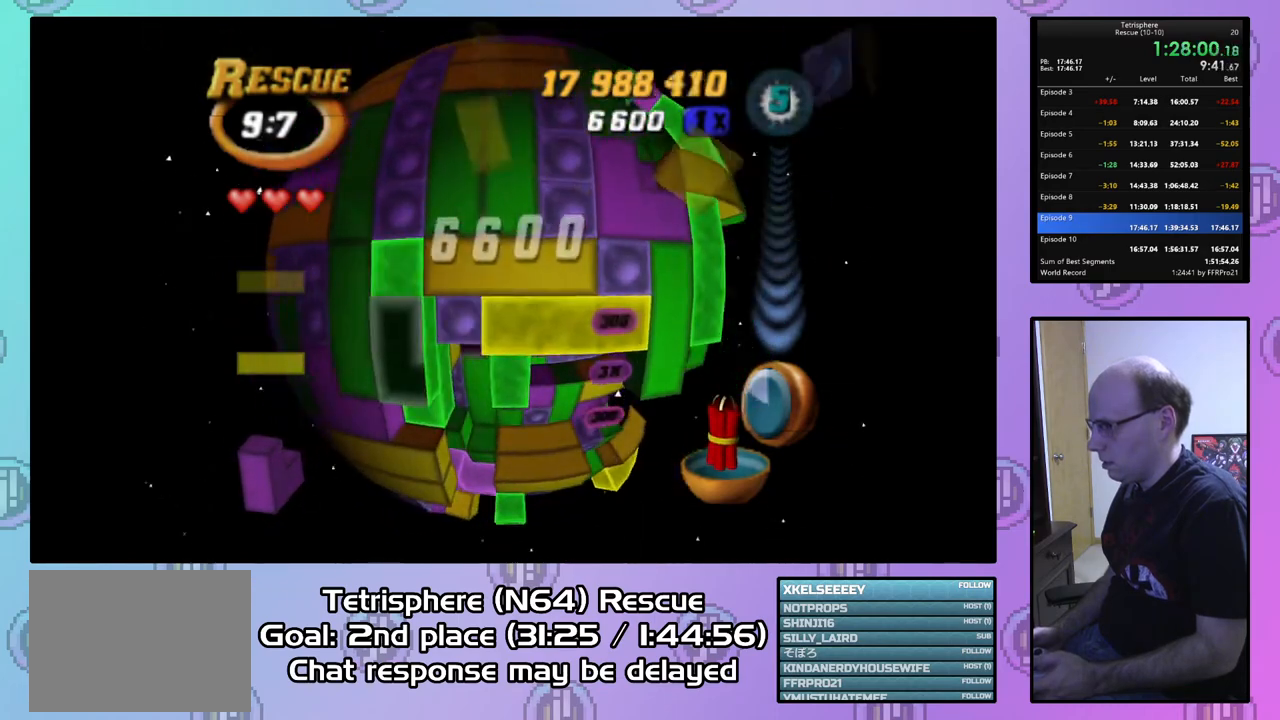
{"buttons": ["DPAD_DOWN"], "right_stick": "center", "events": [[67, "DPAD_LEFT", "down"], [167, "DPAD_LEFT", "up"], [200, "DPAD_DOWN", "down"], [333, "DPAD_RIGHT", "down"], [500, "DPAD_RIGHT", "up"]]}
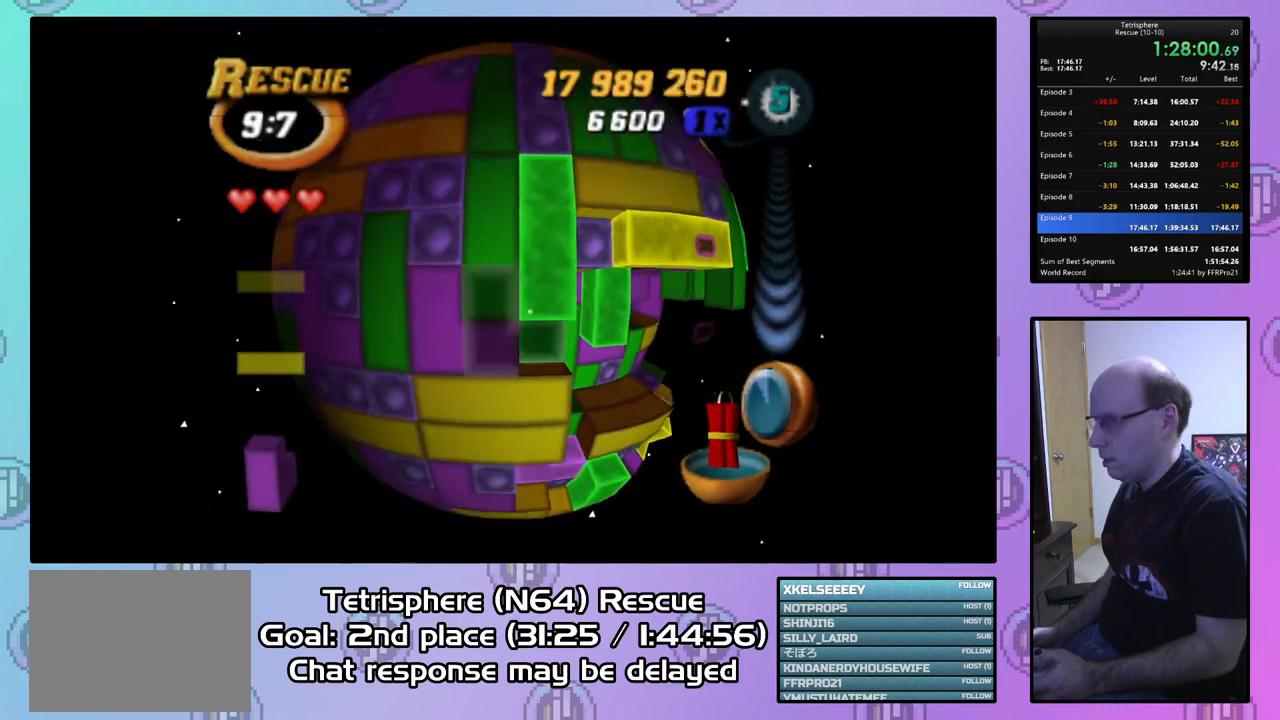
{"buttons": [], "right_stick": "center", "events": [[367, "DPAD_DOWN", "up"]]}
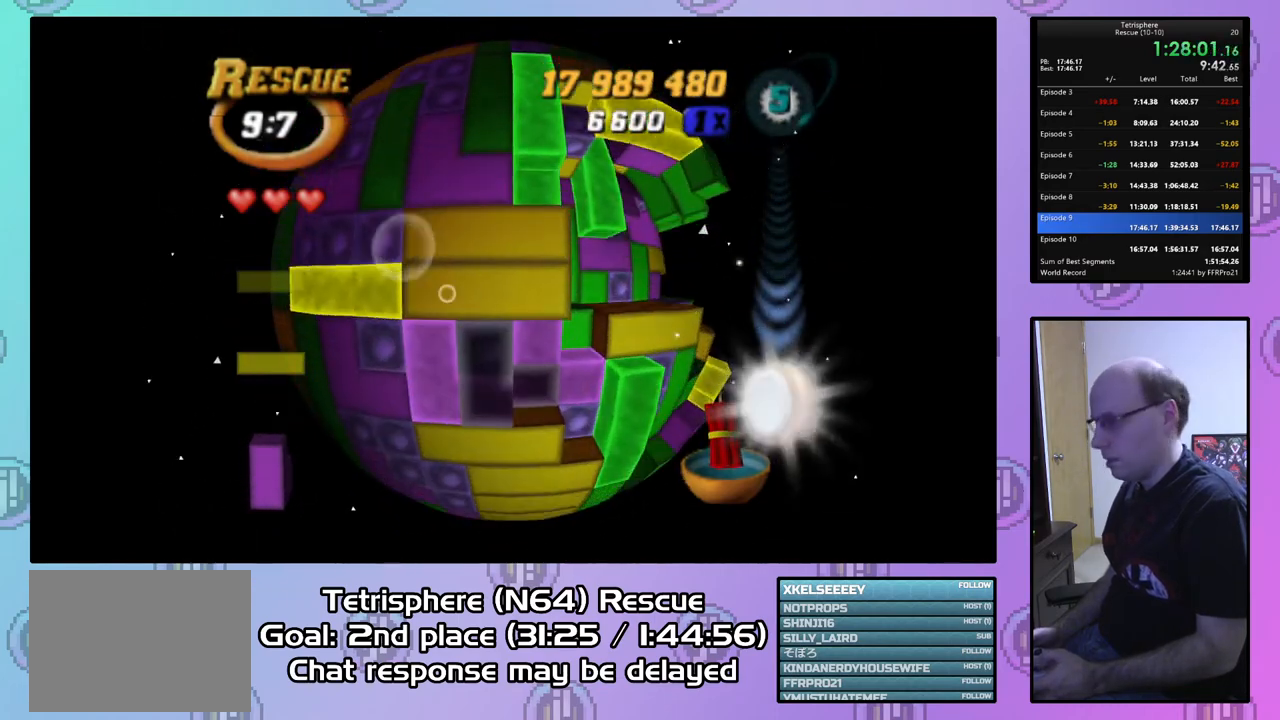
{"buttons": [], "right_stick": "center", "events": [[233, "DPAD_RIGHT", "down"], [333, "DPAD_RIGHT", "up"]]}
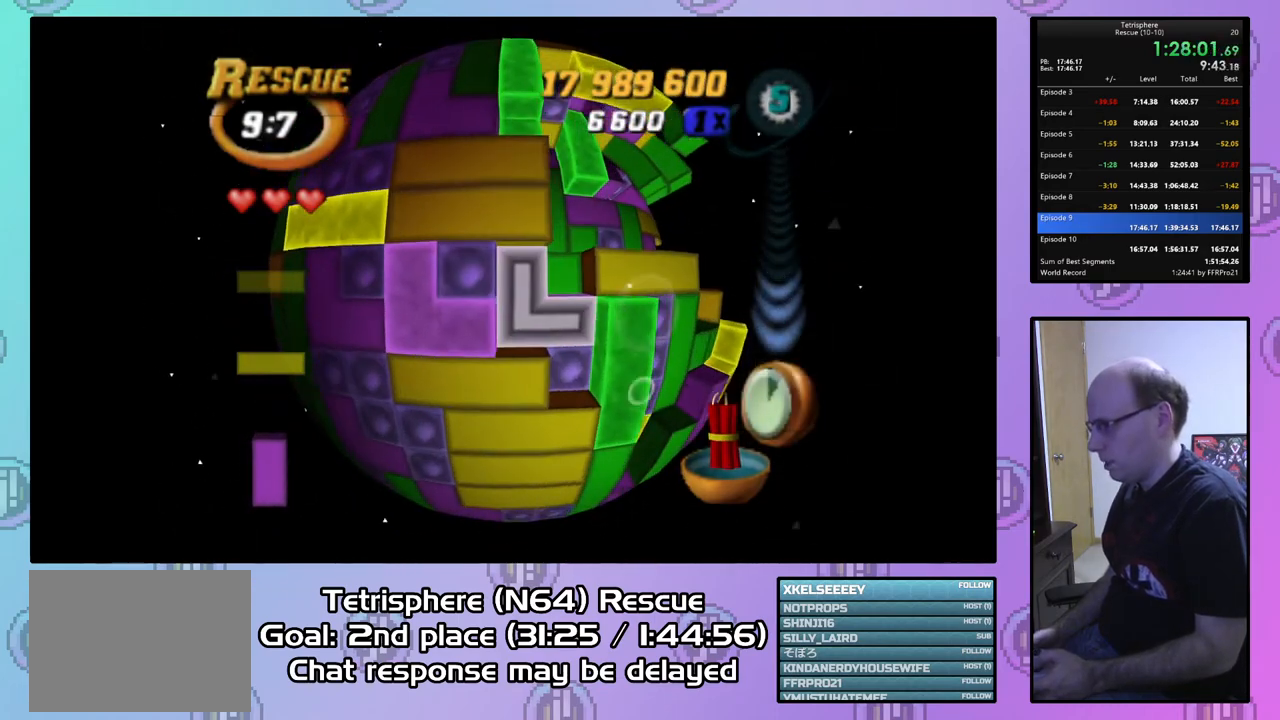
{"buttons": ["DPAD_RIGHT"], "right_stick": "center", "events": [[133, "CIRCLE", "down"], [233, "CIRCLE", "up"], [267, "DPAD_RIGHT", "down"]]}
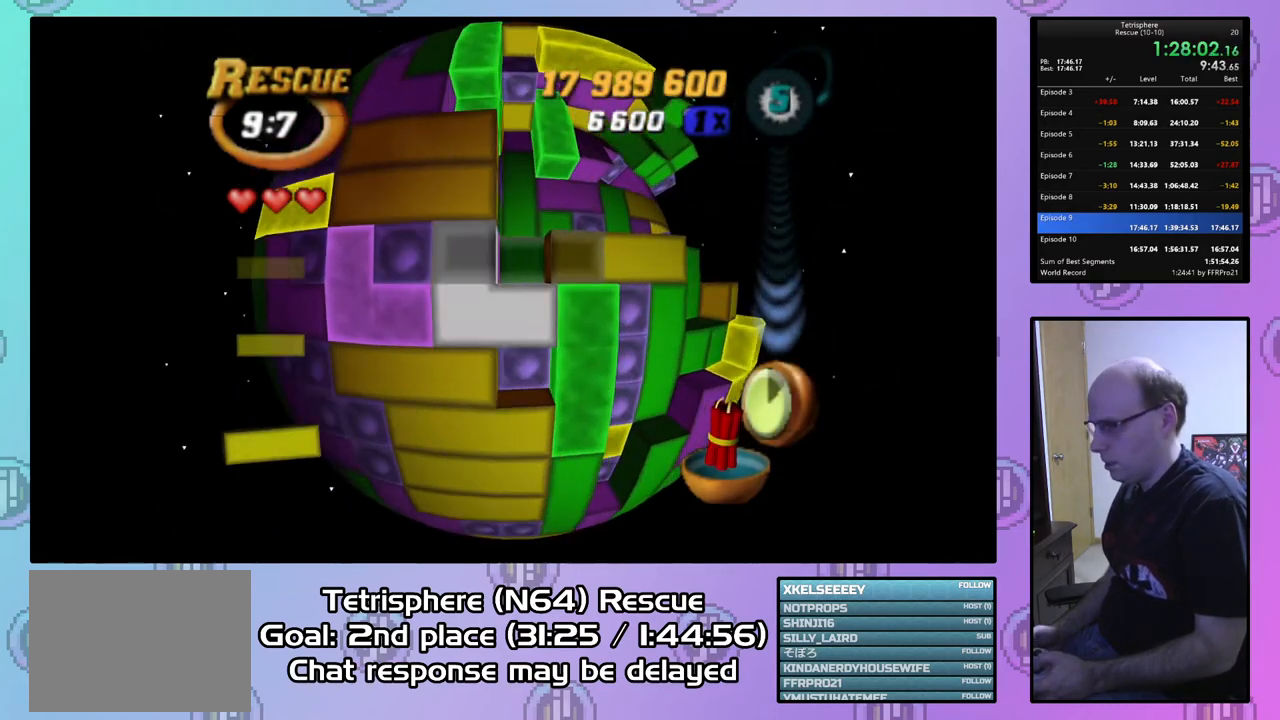
{"buttons": ["DPAD_UP"], "right_stick": "center", "events": [[433, "DPAD_RIGHT", "up"], [500, "DPAD_UP", "down"]]}
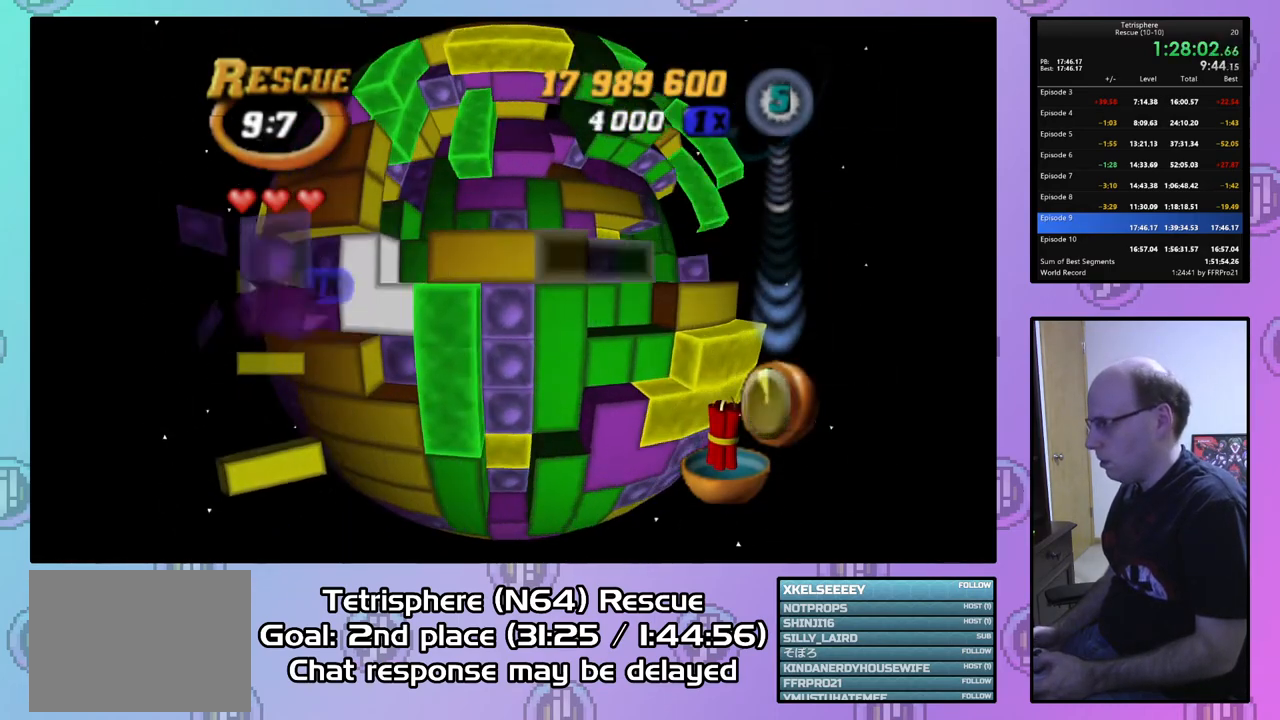
{"buttons": [], "right_stick": "center", "events": [[133, "DPAD_UP", "up"], [200, "DPAD_UP", "down"], [267, "DPAD_UP", "up"]]}
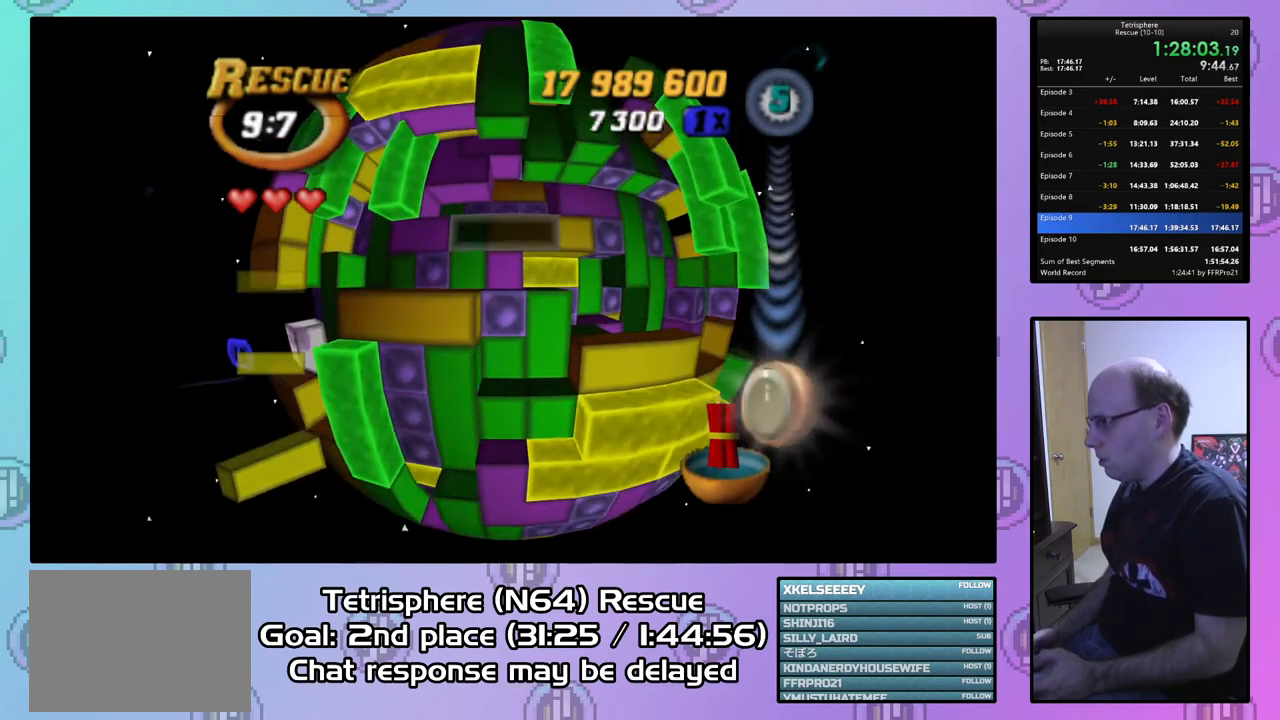
{"buttons": ["DPAD_DOWN"], "right_stick": "center", "events": [[300, "DPAD_DOWN", "down"], [400, "DPAD_DOWN", "up"], [467, "DPAD_DOWN", "down"]]}
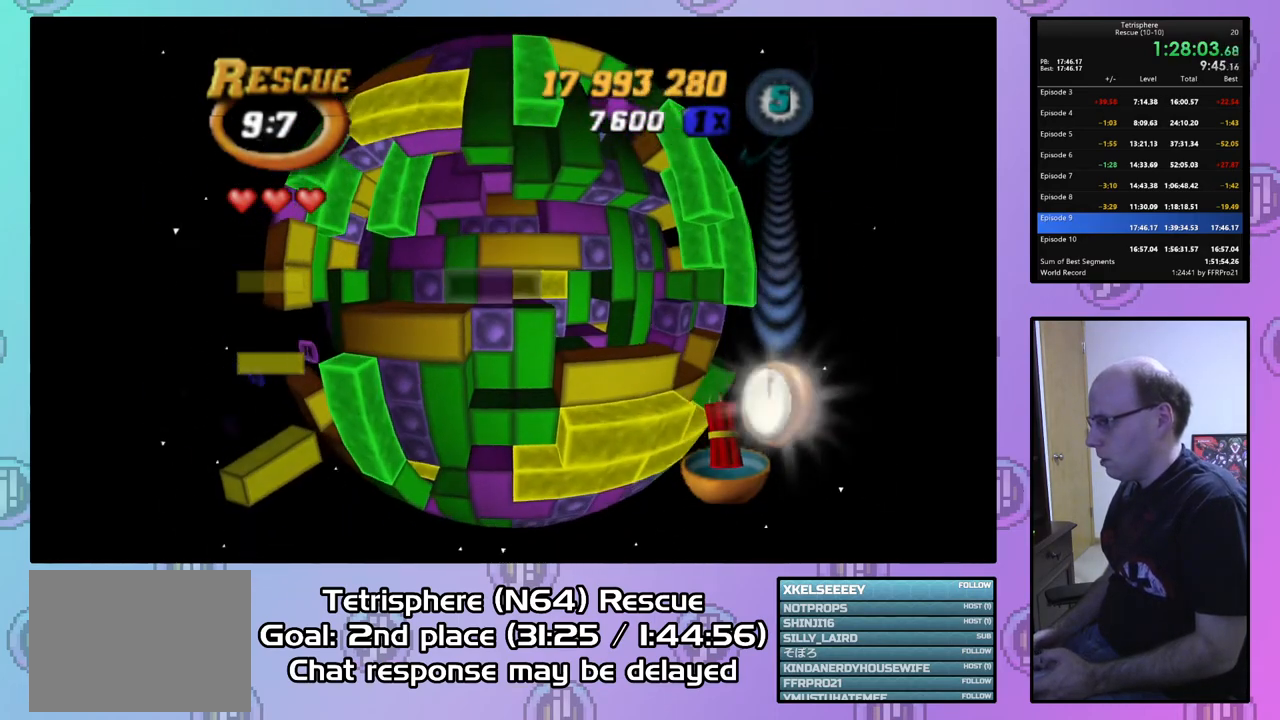
{"buttons": ["DPAD_RIGHT"], "right_stick": "center", "events": [[67, "DPAD_DOWN", "up"], [167, "DPAD_RIGHT", "down"], [233, "DPAD_RIGHT", "up"], [300, "DPAD_RIGHT", "down"], [400, "DPAD_RIGHT", "up"], [467, "DPAD_RIGHT", "down"]]}
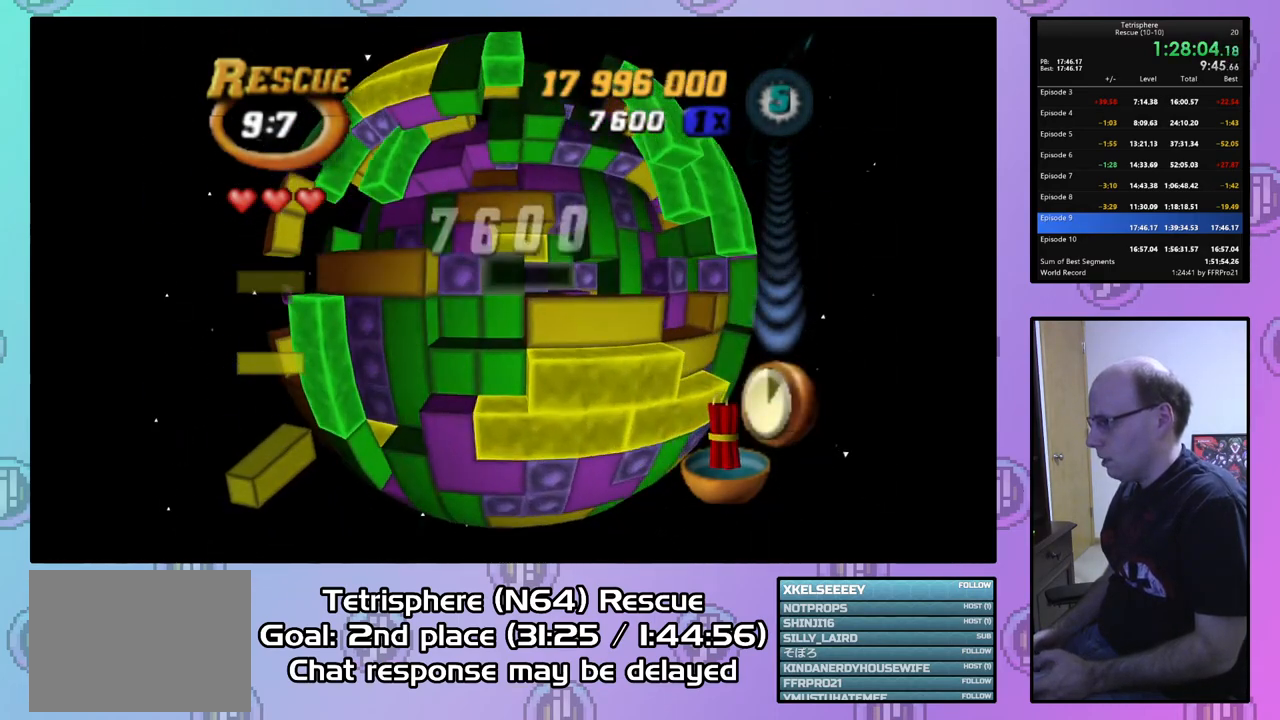
{"buttons": [], "right_stick": "center", "events": [[33, "DPAD_RIGHT", "up"], [133, "DPAD_DOWN", "down"], [267, "DPAD_DOWN", "up"], [333, "CIRCLE", "down"], [467, "CIRCLE", "up"]]}
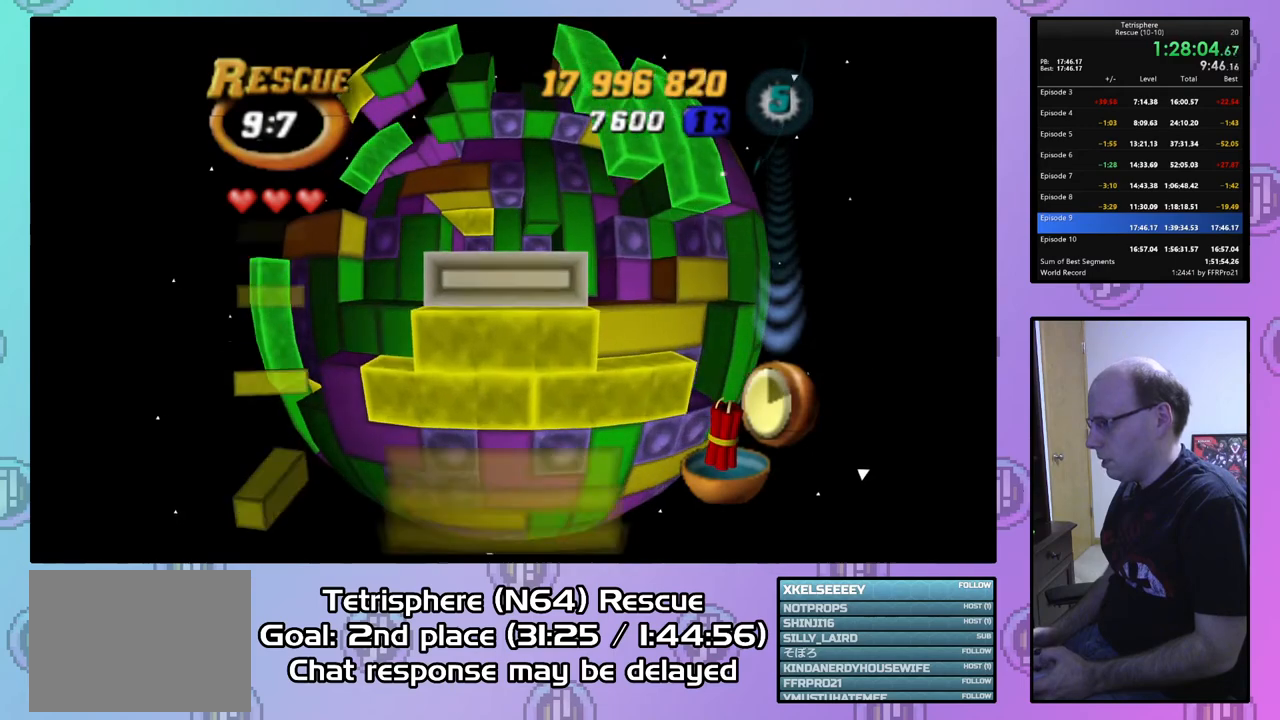
{"buttons": [], "right_stick": "center", "events": [[33, "DPAD_RIGHT", "down"], [133, "DPAD_RIGHT", "up"], [233, "DPAD_RIGHT", "down"], [300, "DPAD_RIGHT", "up"], [367, "DPAD_RIGHT", "down"], [433, "DPAD_RIGHT", "up"]]}
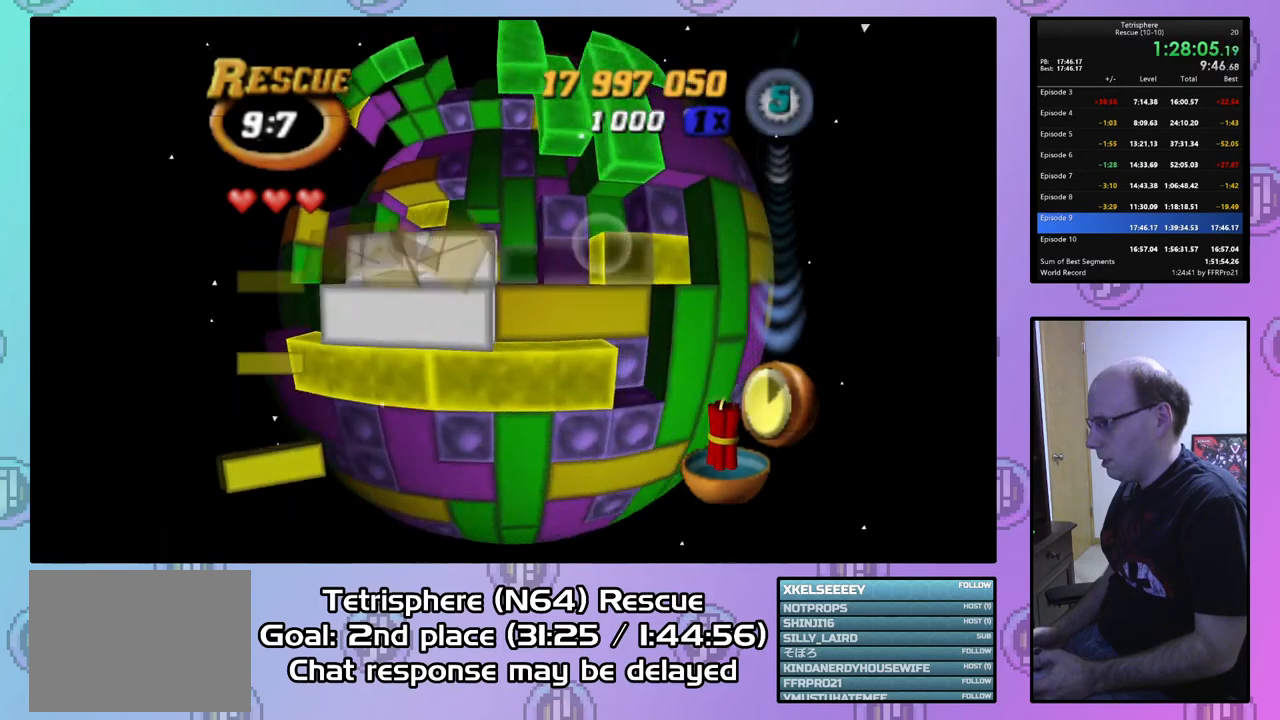
{"buttons": ["SQUARE", "DPAD_LEFT"], "right_stick": "center", "events": [[33, "DPAD_RIGHT", "down"], [133, "DPAD_RIGHT", "up"], [267, "DPAD_RIGHT", "down"], [333, "DPAD_RIGHT", "up"], [367, "SQUARE", "down"], [467, "DPAD_LEFT", "down"]]}
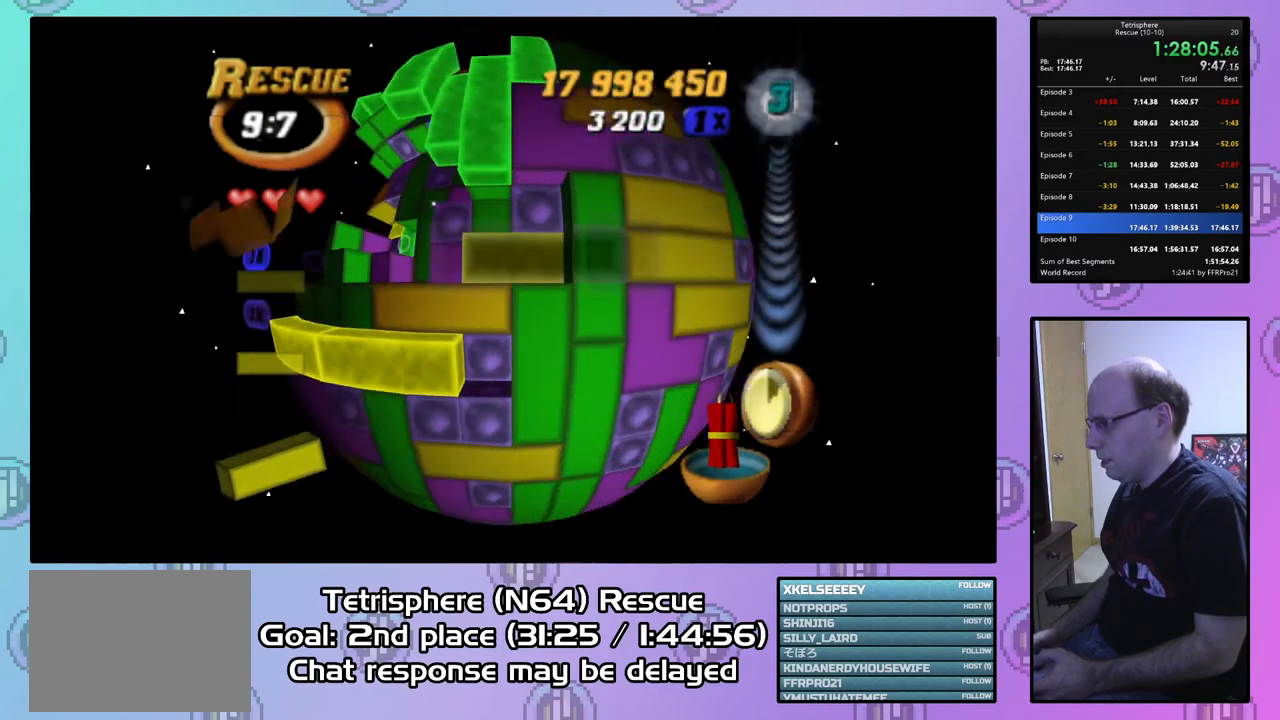
{"buttons": ["DPAD_LEFT"], "right_stick": "center", "events": [[67, "DPAD_LEFT", "up"], [133, "DPAD_LEFT", "down"], [267, "DPAD_LEFT", "up"], [333, "SQUARE", "up"], [433, "CIRCLE", "down"], [467, "DPAD_LEFT", "down"], [500, "CIRCLE", "up"]]}
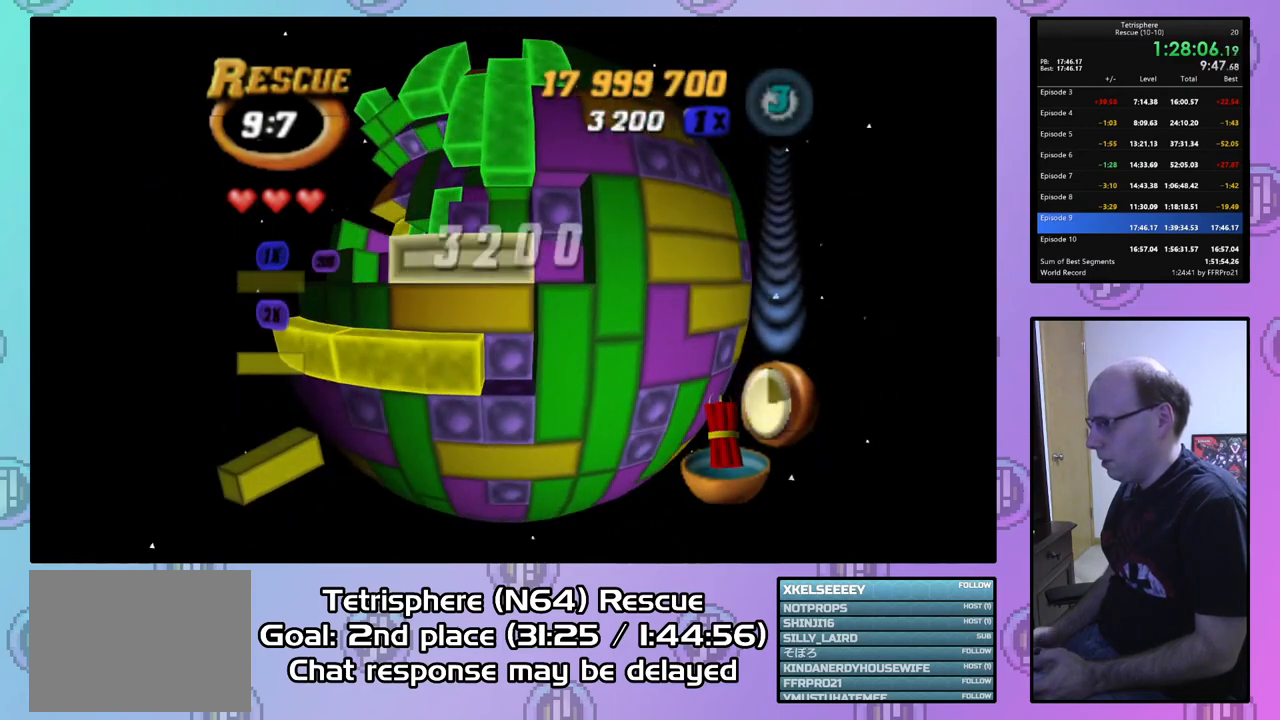
{"buttons": ["DPAD_LEFT"], "right_stick": "center", "events": []}
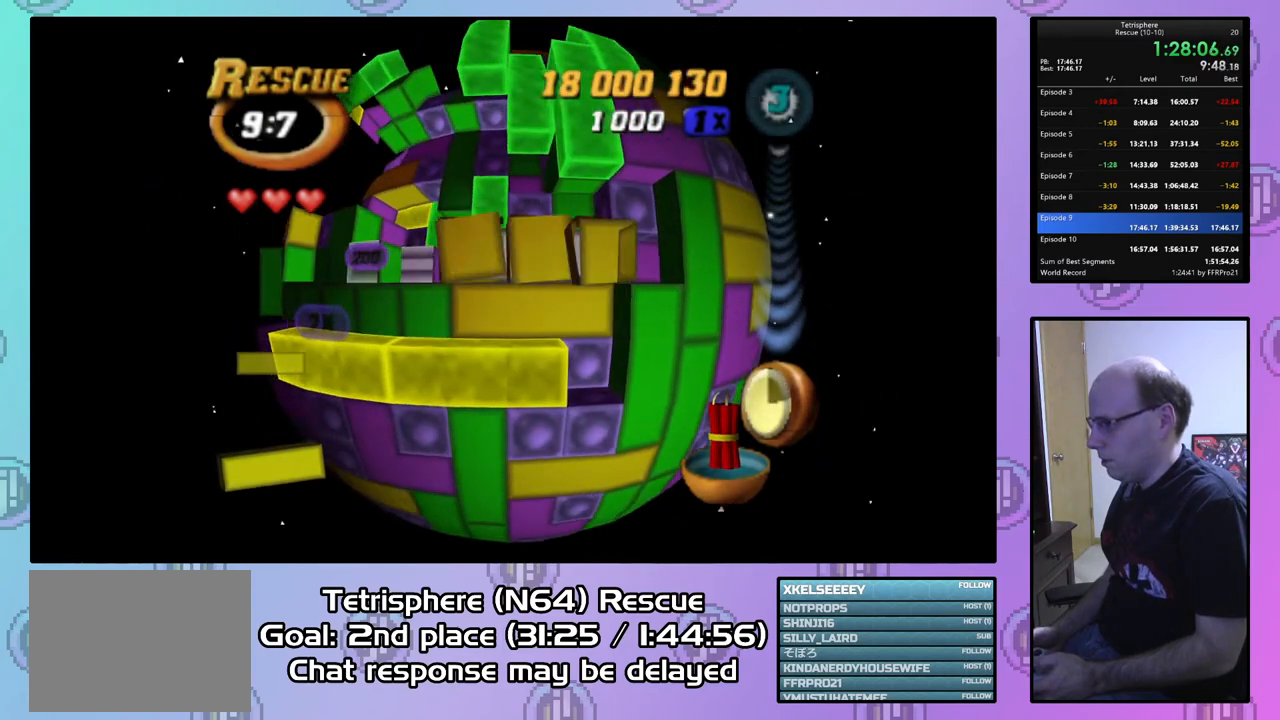
{"buttons": [], "right_stick": "center", "events": [[67, "DPAD_LEFT", "up"], [67, "DPAD_UP", "down"], [100, "DPAD_UP", "up"], [133, "DPAD_UP", "down"], [300, "right_stick", "down"], [333, "DPAD_UP", "up"], [433, "right_stick", "center"]]}
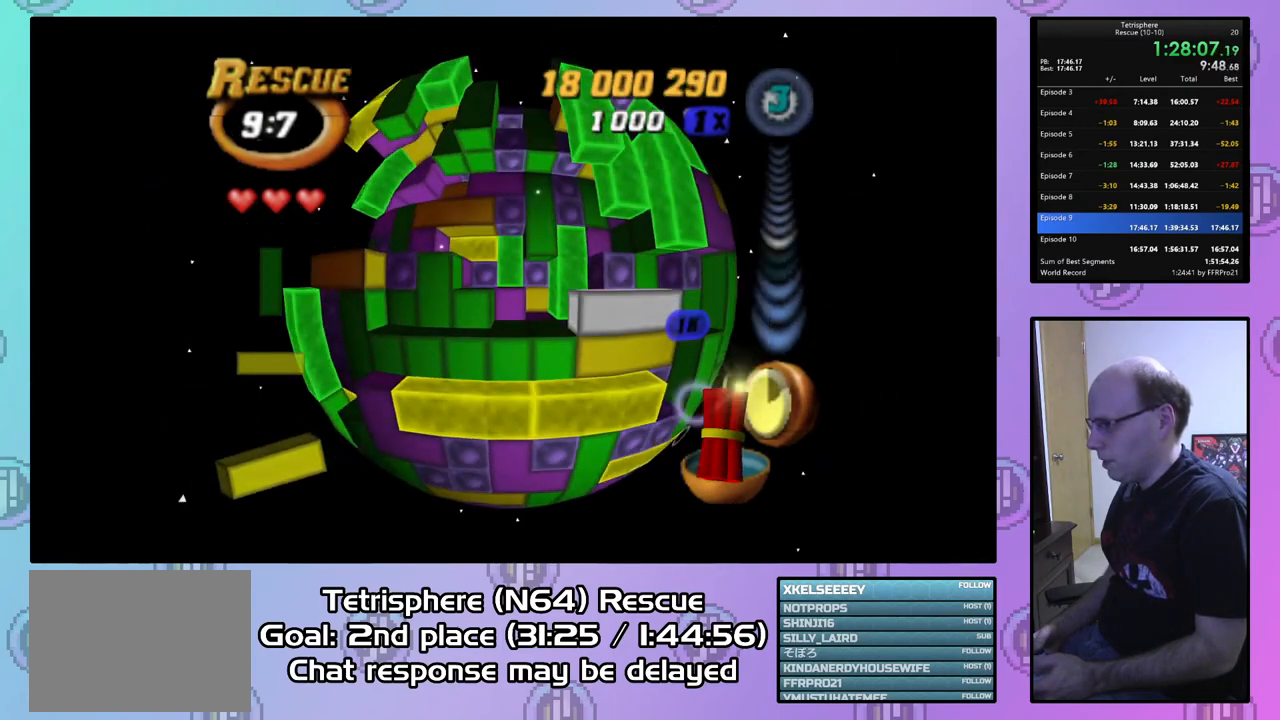
{"buttons": [], "right_stick": "center", "events": [[167, "DPAD_LEFT", "down"], [233, "DPAD_LEFT", "up"]]}
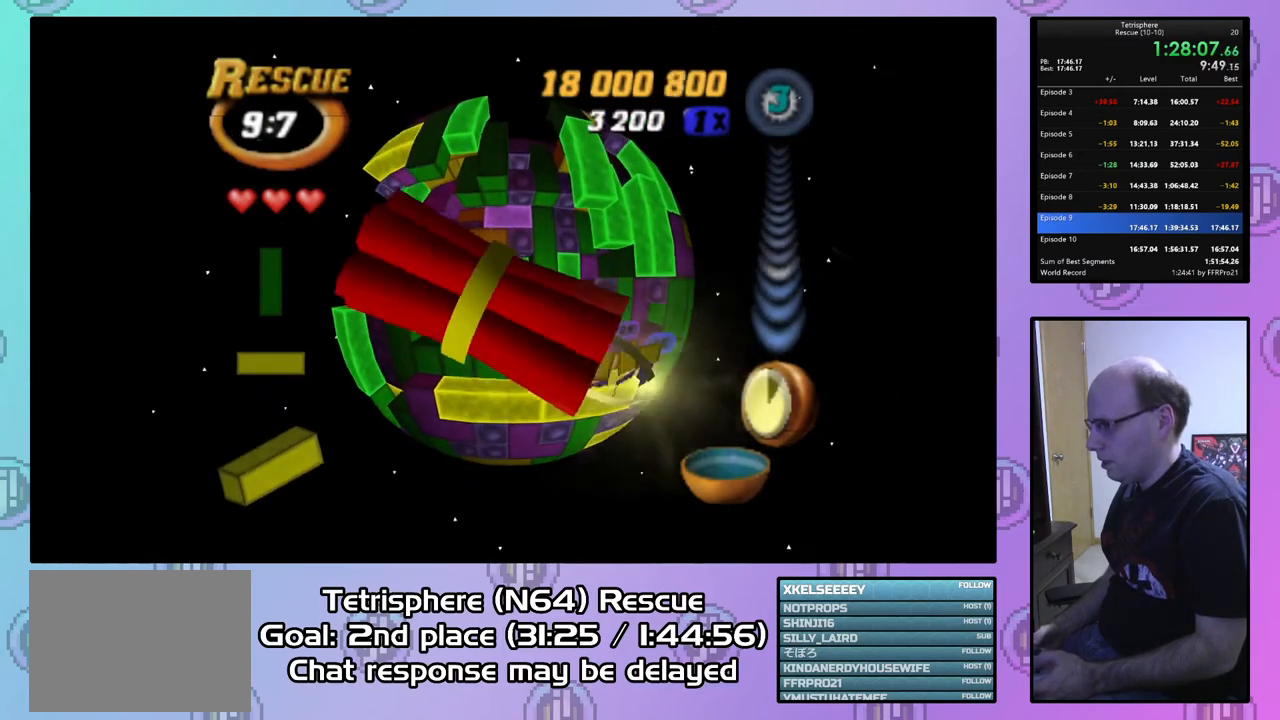
{"buttons": [], "right_stick": "center", "events": []}
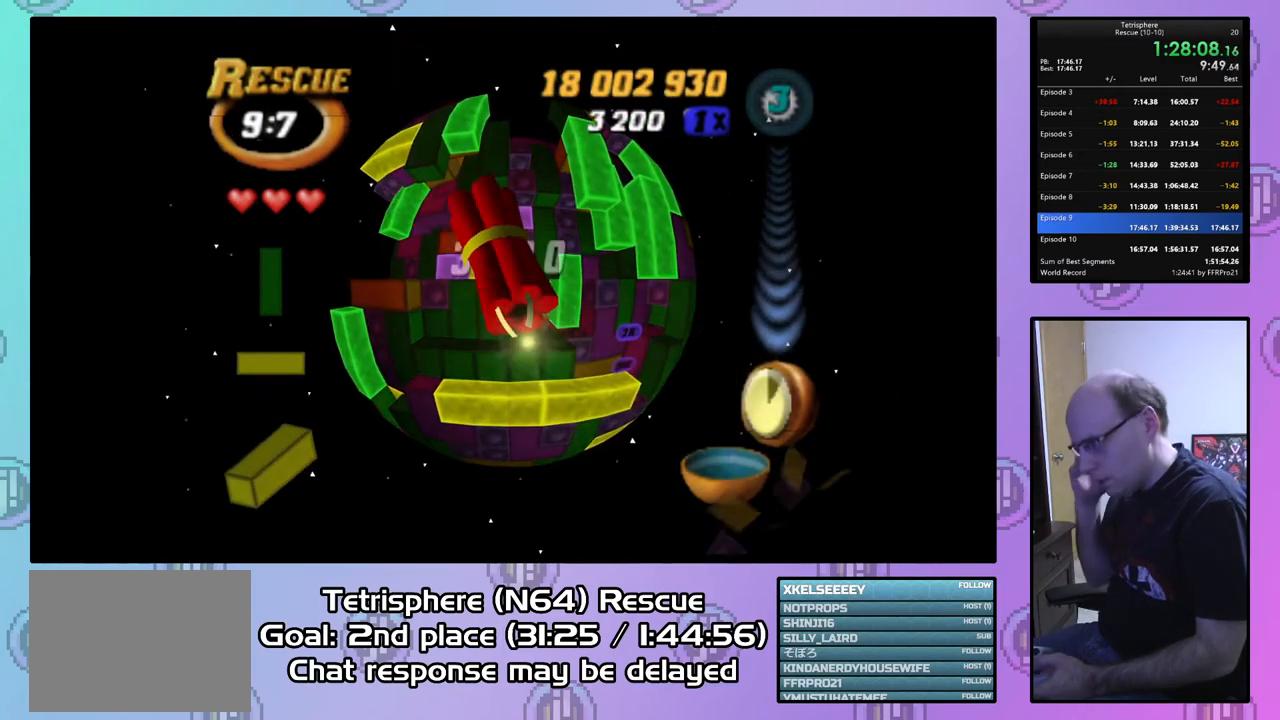
{"buttons": [], "right_stick": "center", "events": []}
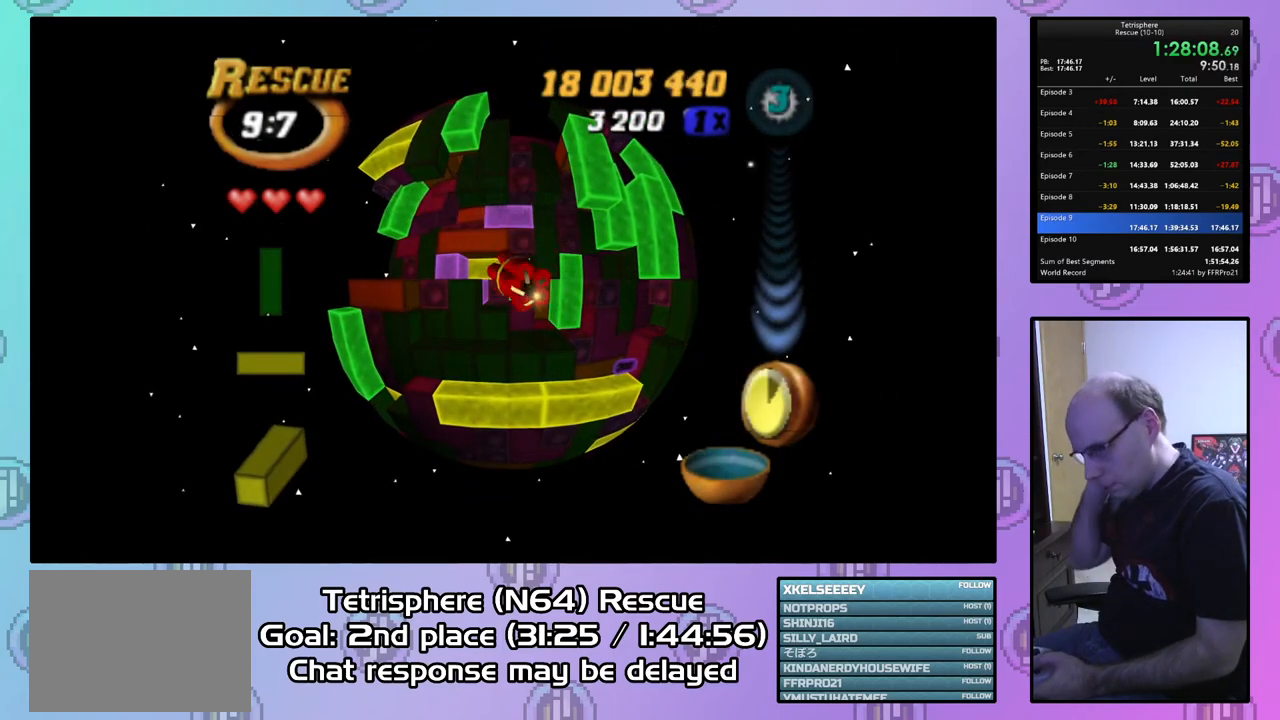
{"buttons": [], "right_stick": "center", "events": []}
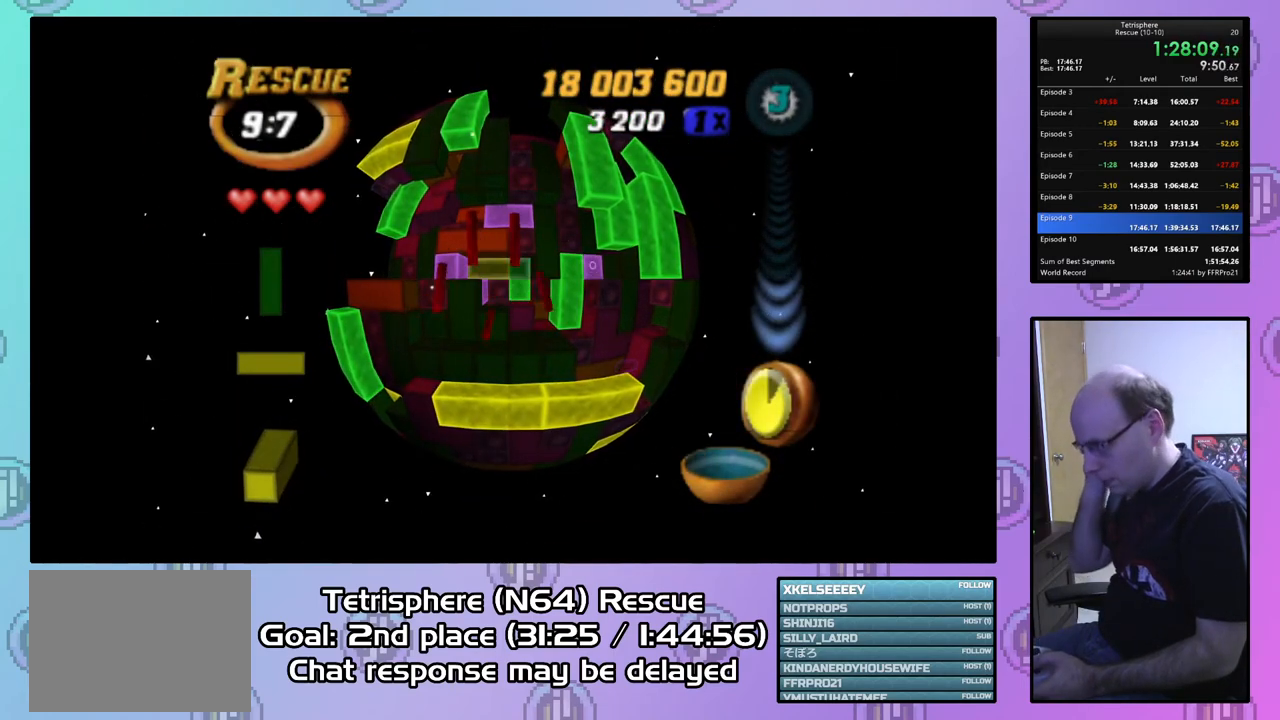
{"buttons": [], "right_stick": "center", "events": []}
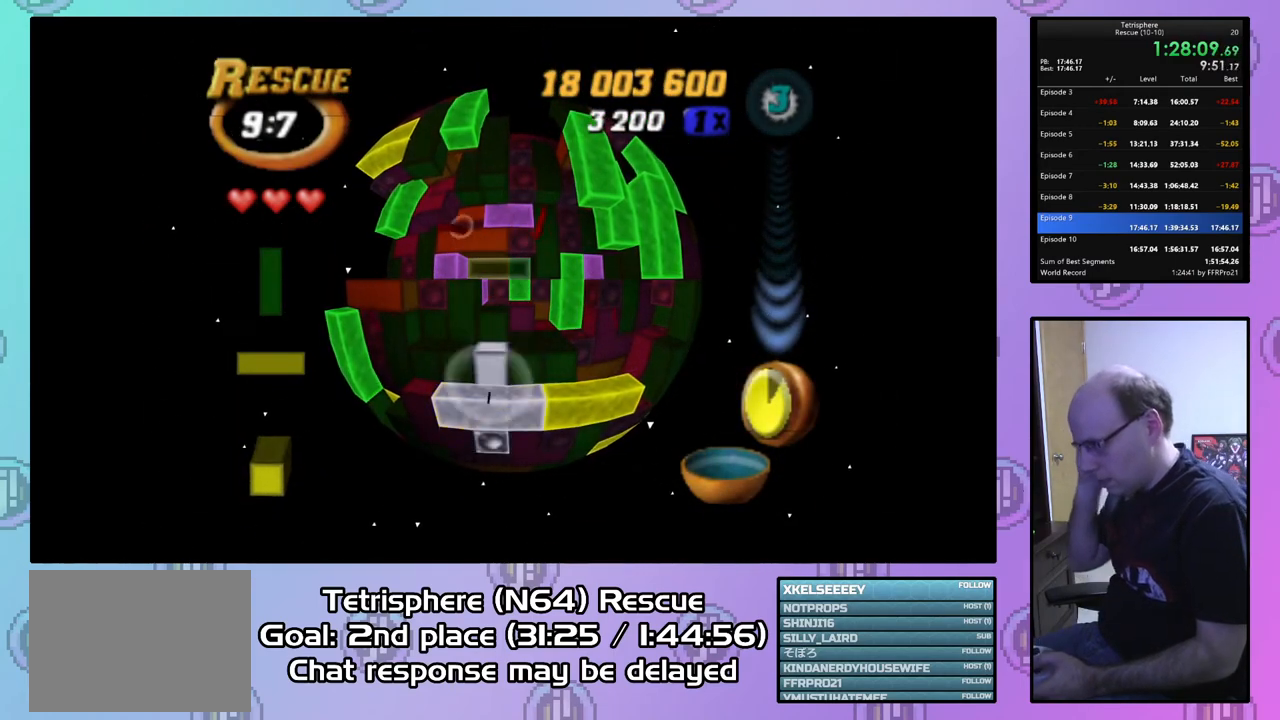
{"buttons": [], "right_stick": "center", "events": []}
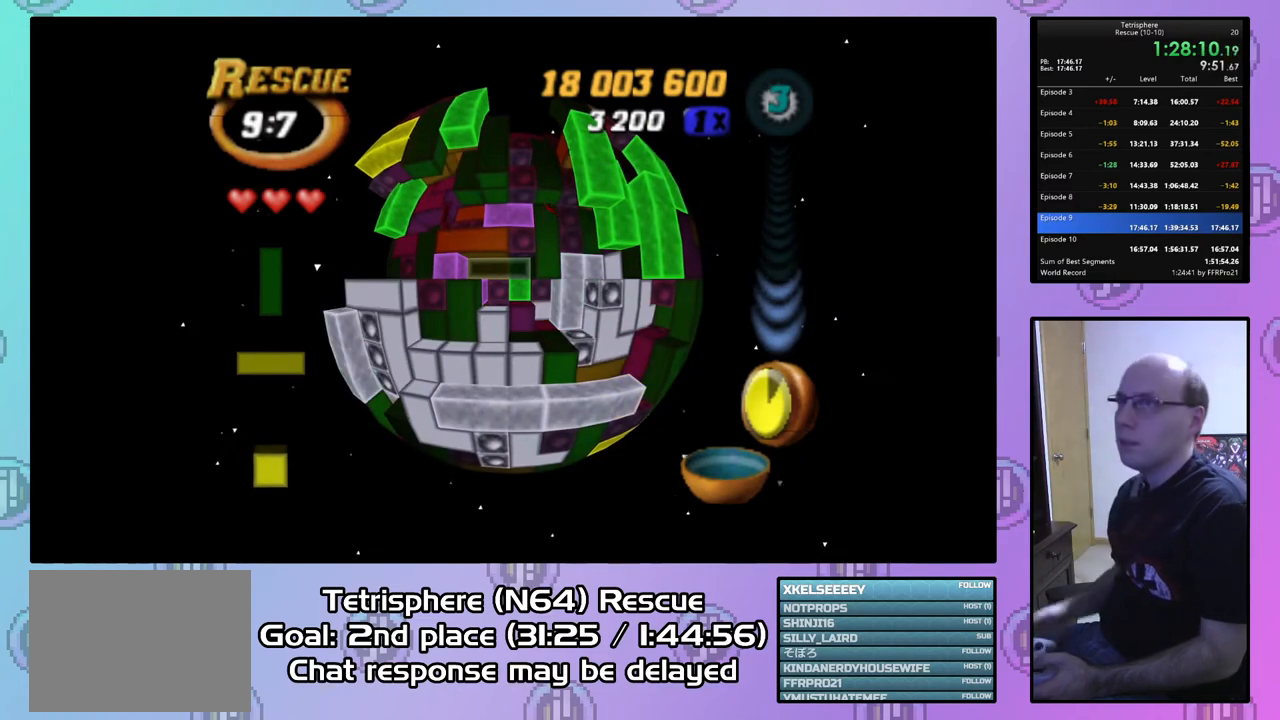
{"buttons": [], "right_stick": "center", "events": []}
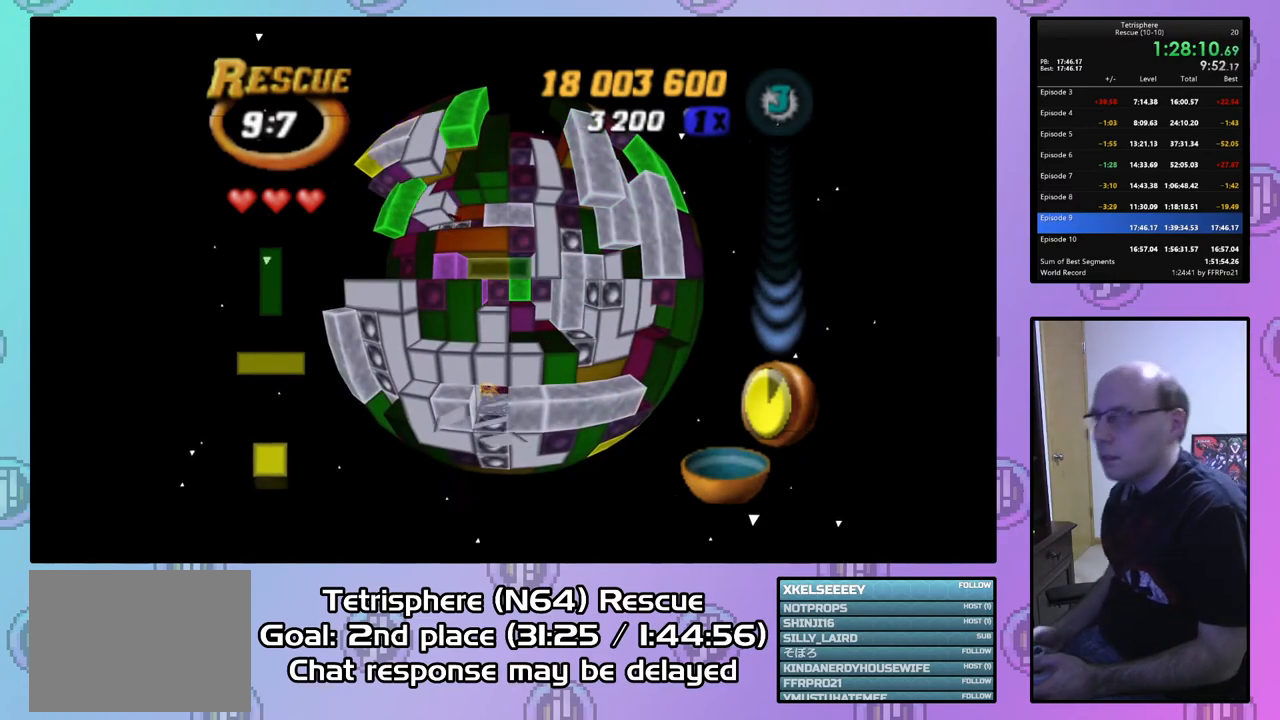
{"buttons": [], "right_stick": "center", "events": []}
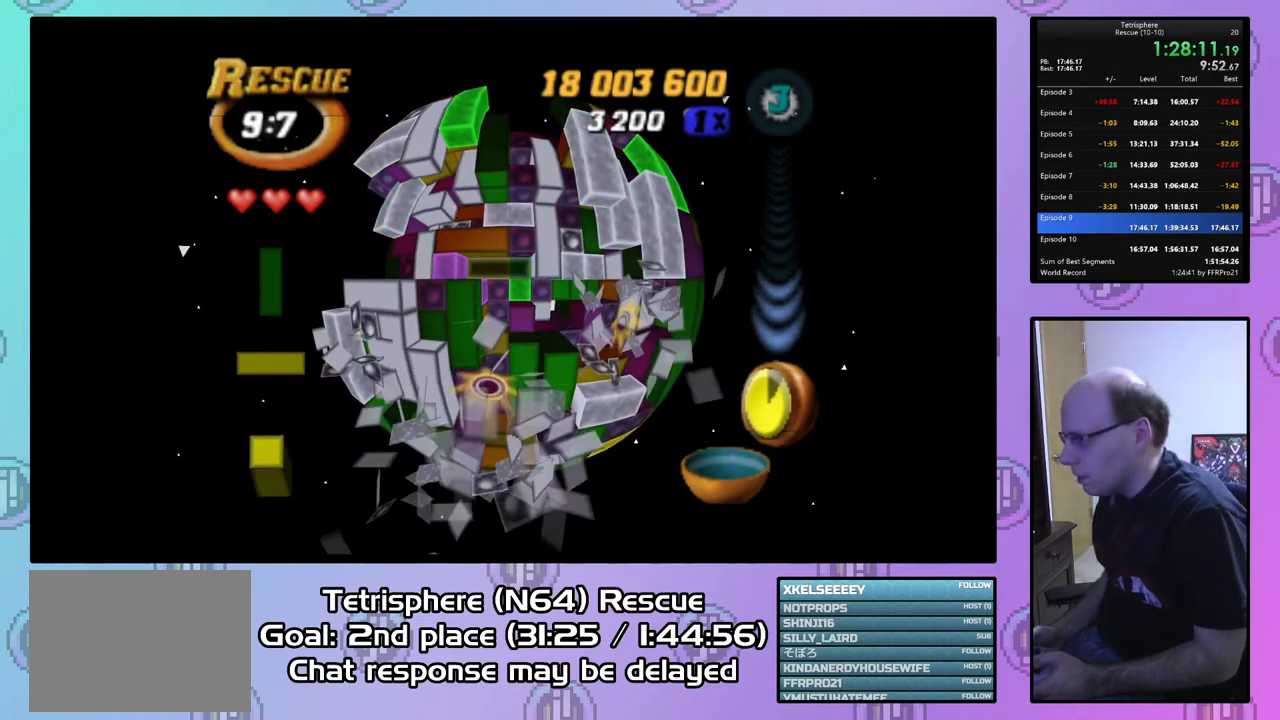
{"buttons": [], "right_stick": "center", "events": []}
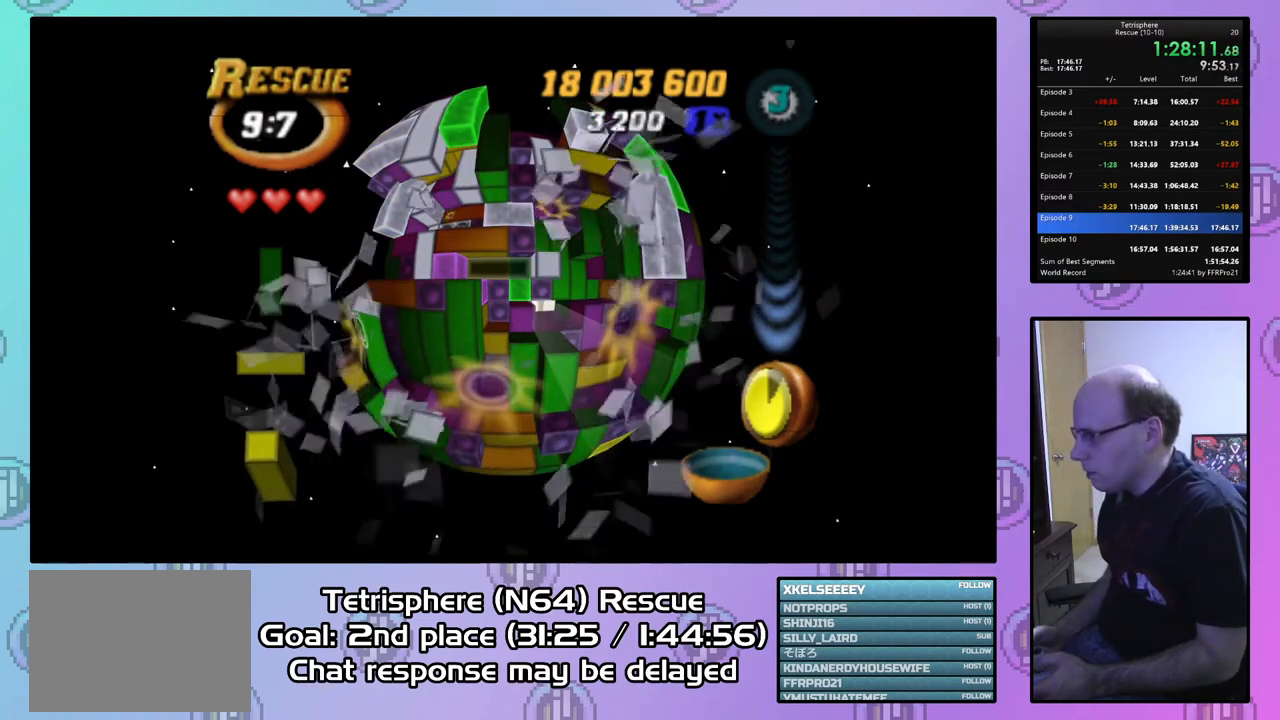
{"buttons": [], "right_stick": "center", "events": [[267, "DPAD_UP", "down"], [300, "DPAD_UP", "up"], [400, "DPAD_UP", "down"], [500, "DPAD_UP", "up"]]}
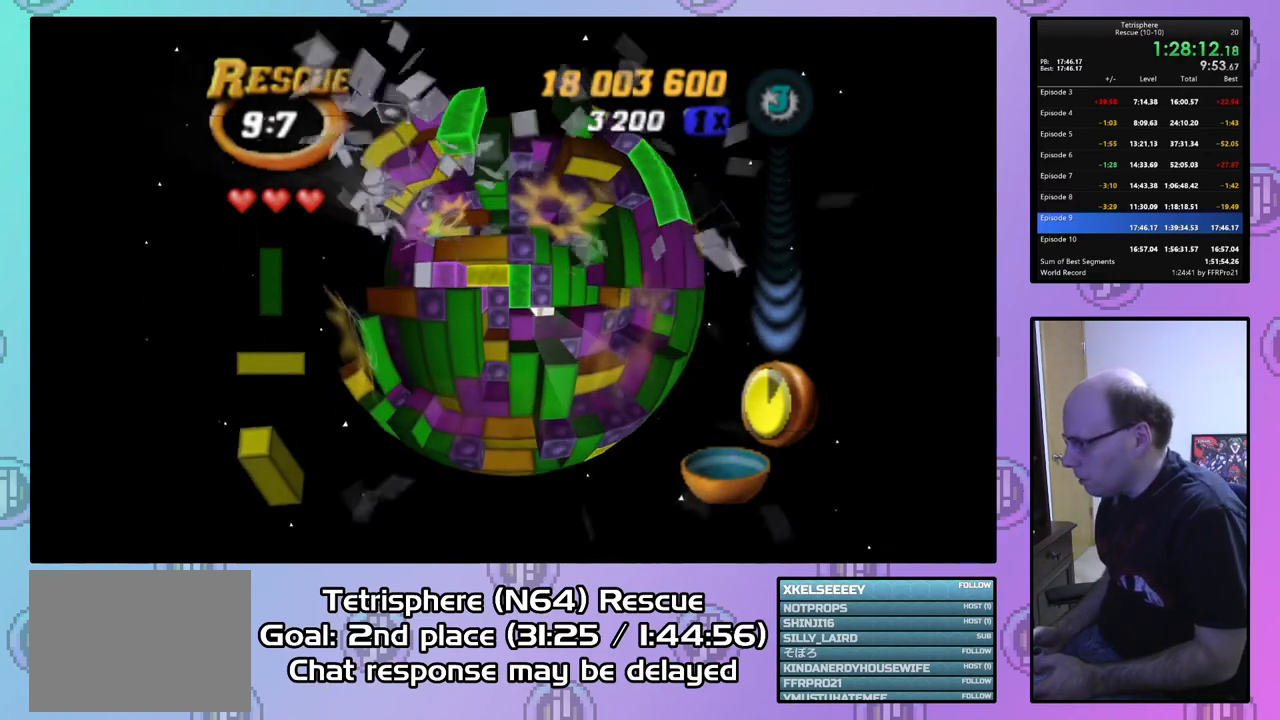
{"buttons": ["SQUARE"], "right_stick": "center", "events": [[100, "DPAD_LEFT", "down"], [167, "DPAD_LEFT", "up"], [233, "DPAD_DOWN", "down"], [367, "DPAD_DOWN", "up"], [467, "SQUARE", "down"]]}
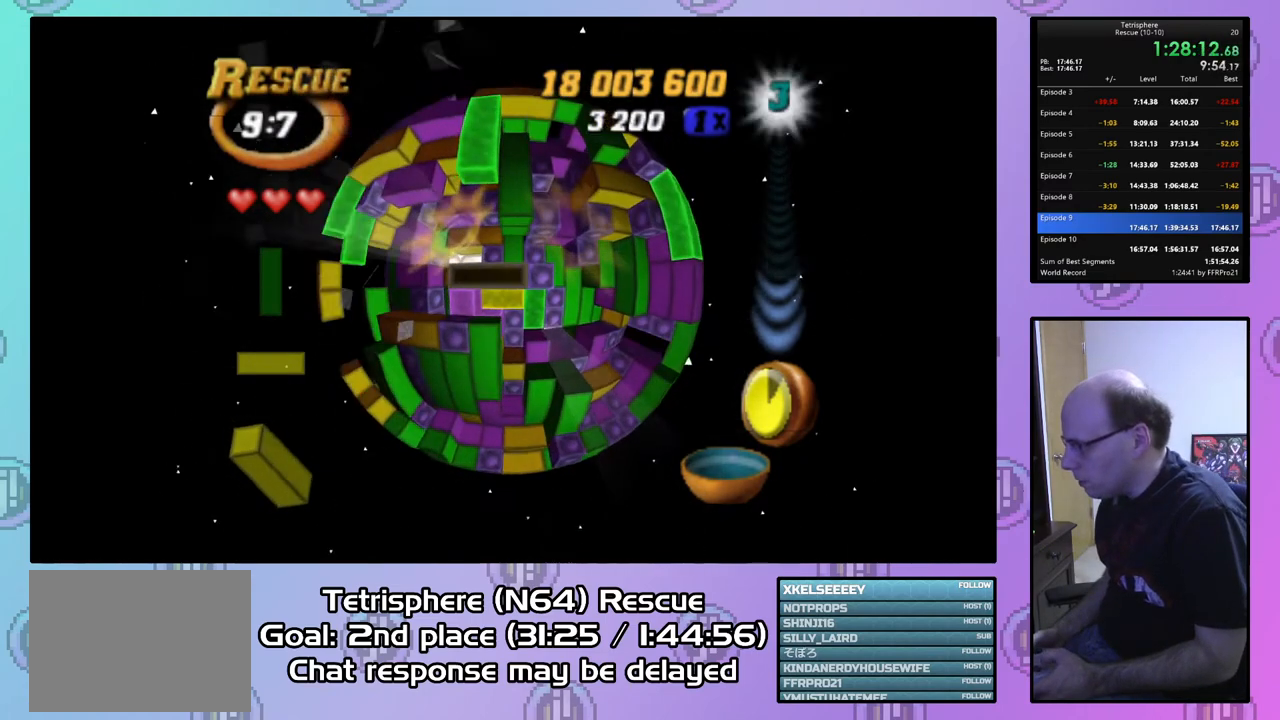
{"buttons": ["SQUARE"], "right_stick": "center", "events": [[67, "DPAD_RIGHT", "down"], [300, "DPAD_RIGHT", "up"]]}
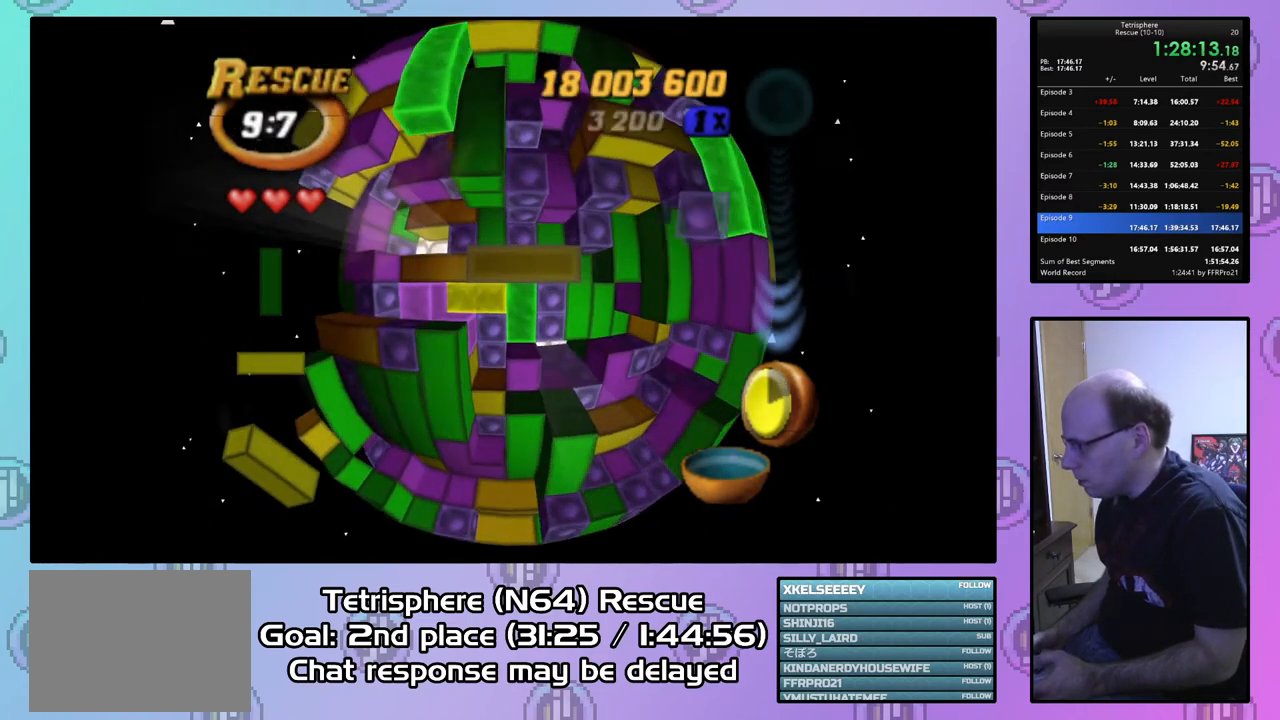
{"buttons": ["SQUARE", "DPAD_UP", "DPAD_RIGHT"], "right_stick": "center", "events": [[433, "DPAD_RIGHT", "down"], [500, "DPAD_UP", "down"]]}
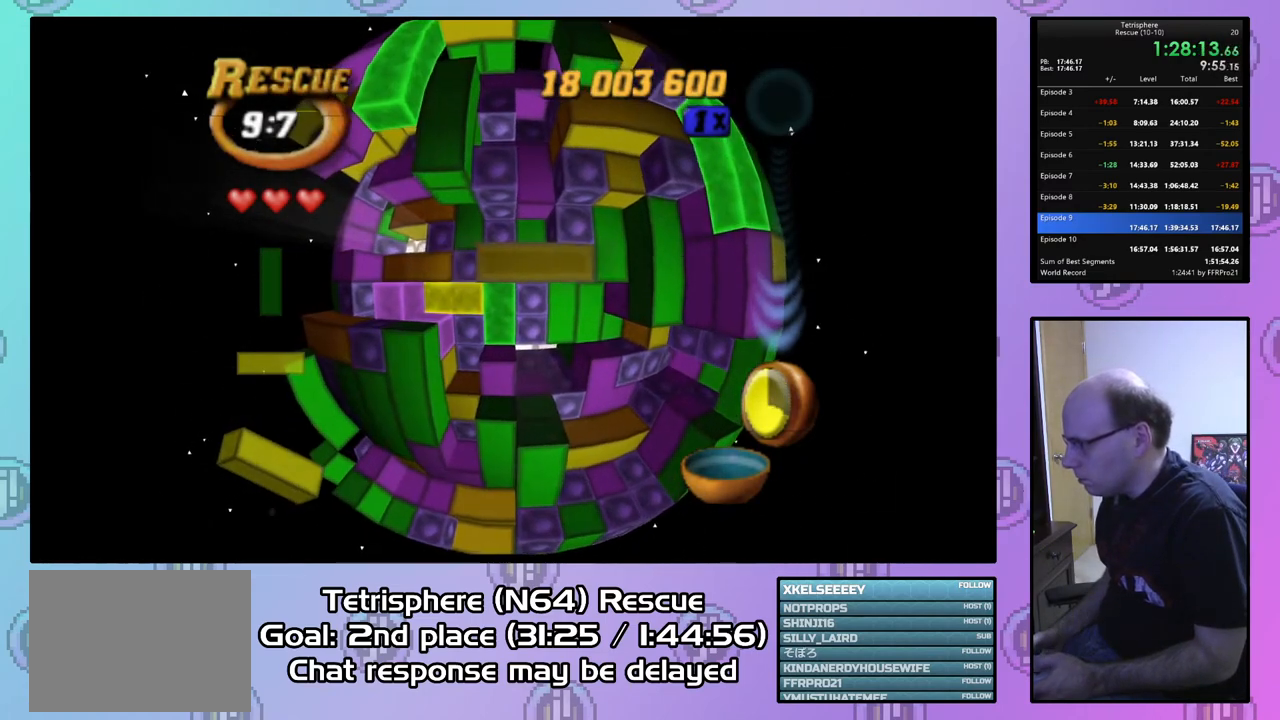
{"buttons": [], "right_stick": "center", "events": [[133, "DPAD_UP", "up"], [167, "DPAD_RIGHT", "up"], [467, "SQUARE", "up"]]}